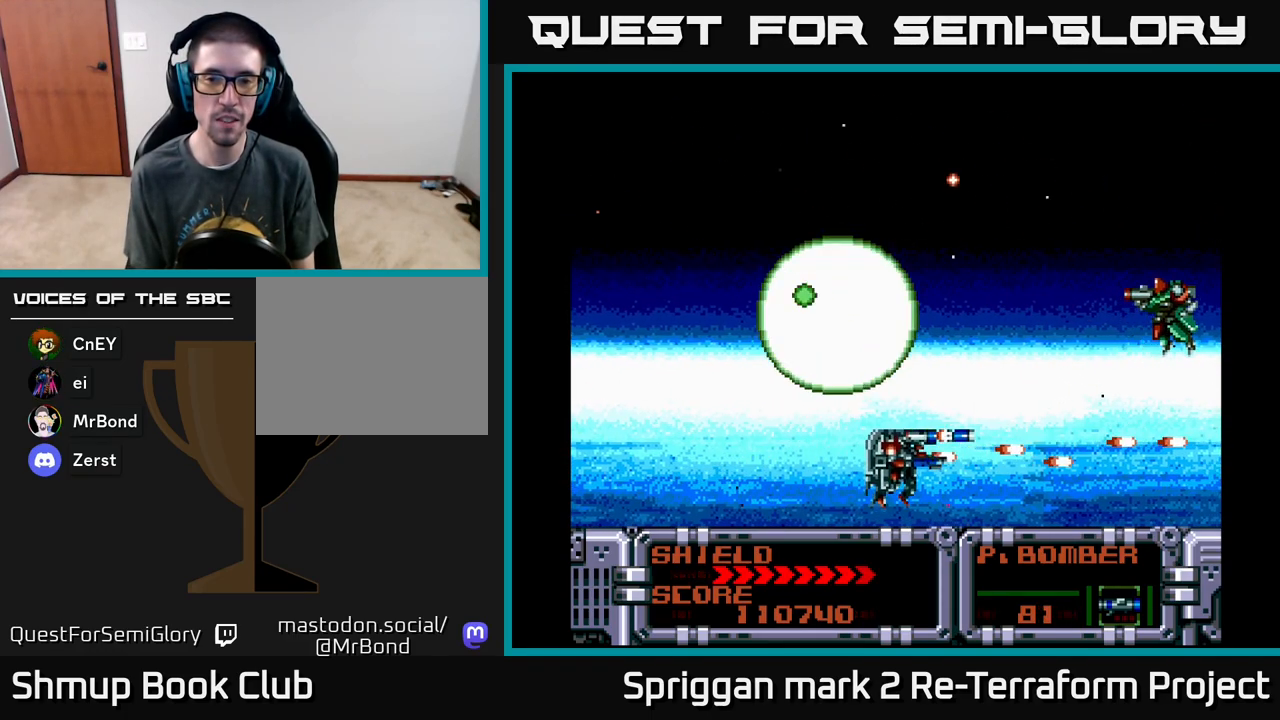
Gameplay with a controller (Xbox layout); each line is a JSON object with the inputs held at the frame after it. "events" lists button and stick changes between this image and that frame as [ms after this image, input, new state], when the widget could be followed in between. Not read: left_stick right_stick.
{"buttons": ["DPAD_UP", "DPAD_LEFT"]}
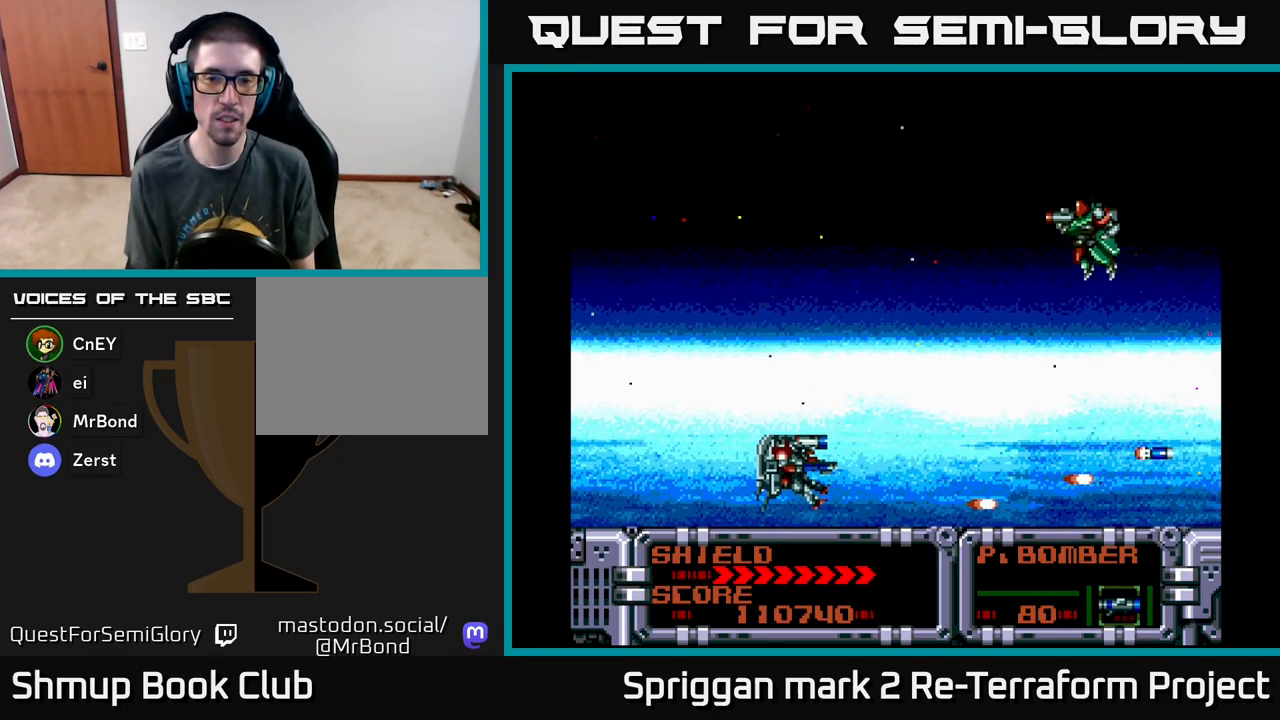
{"buttons": ["A", "DPAD_UP", "DPAD_RIGHT"], "events": [[33, "A", "down"], [133, "A", "up"], [200, "DPAD_LEFT", "up"], [300, "A", "down"], [383, "A", "up"], [417, "DPAD_RIGHT", "down"], [467, "A", "down"]]}
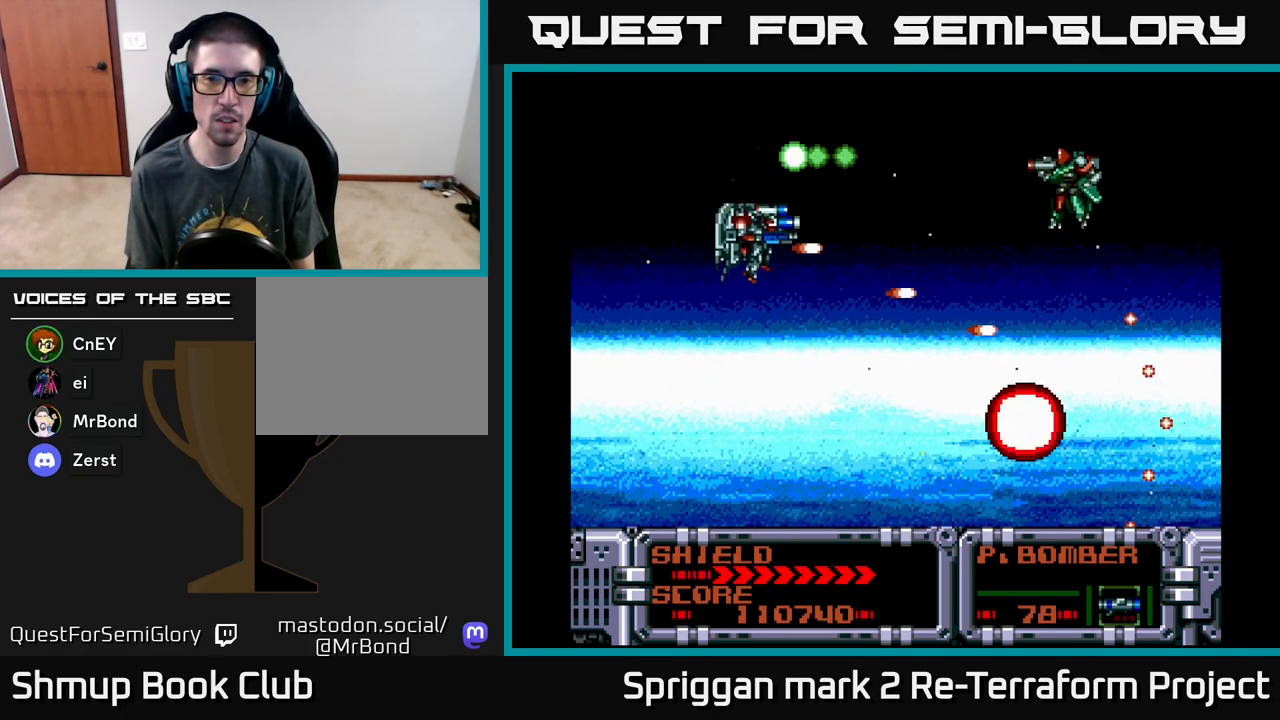
{"buttons": ["A", "DPAD_UP", "DPAD_RIGHT"], "events": [[33, "DPAD_UP", "up"], [50, "A", "up"], [100, "A", "down"], [100, "DPAD_DOWN", "down"], [100, "DPAD_RIGHT", "up"], [217, "A", "up"], [267, "A", "down"], [283, "DPAD_RIGHT", "down"], [333, "DPAD_DOWN", "up"], [350, "DPAD_UP", "down"], [383, "A", "up"], [450, "A", "down"]]}
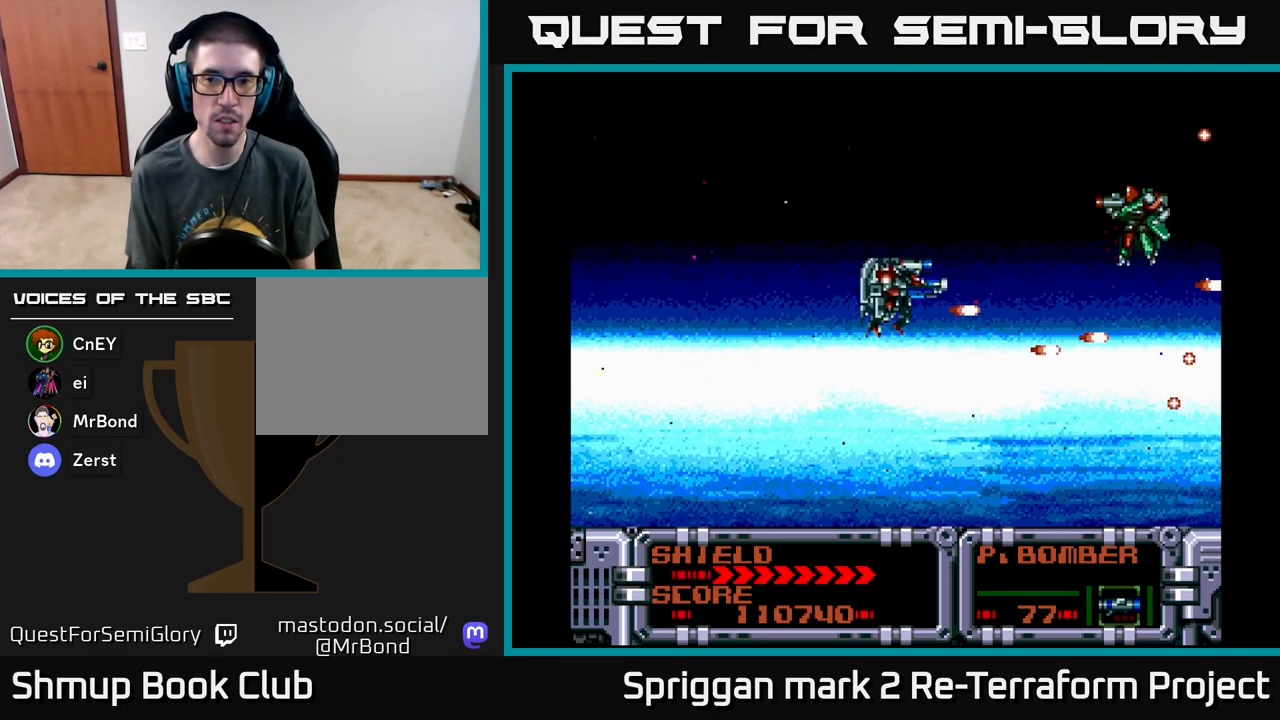
{"buttons": ["A", "DPAD_DOWN"]}
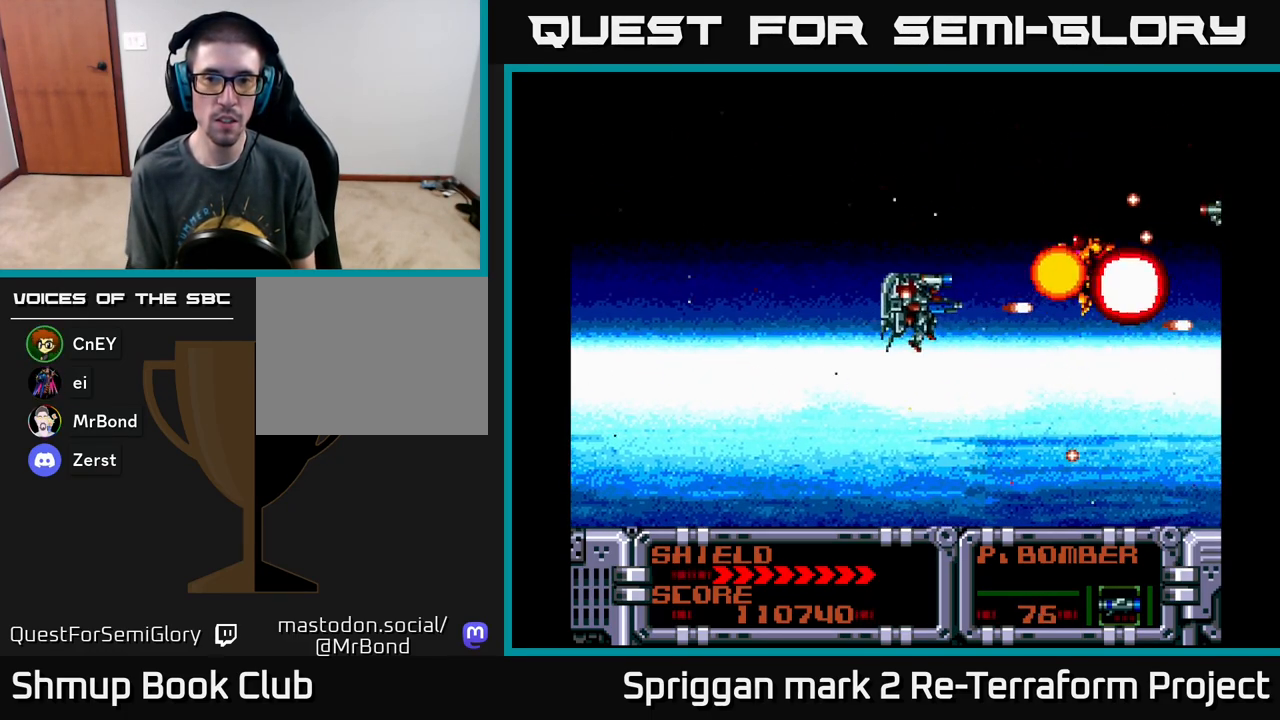
{"buttons": ["A", "DPAD_UP", "DPAD_LEFT"], "events": [[33, "A", "up"], [67, "A", "down"], [150, "DPAD_LEFT", "down"], [267, "DPAD_LEFT", "up"], [300, "DPAD_DOWN", "up"], [300, "DPAD_RIGHT", "down"], [350, "DPAD_UP", "down"], [367, "DPAD_RIGHT", "up"], [400, "DPAD_LEFT", "down"]]}
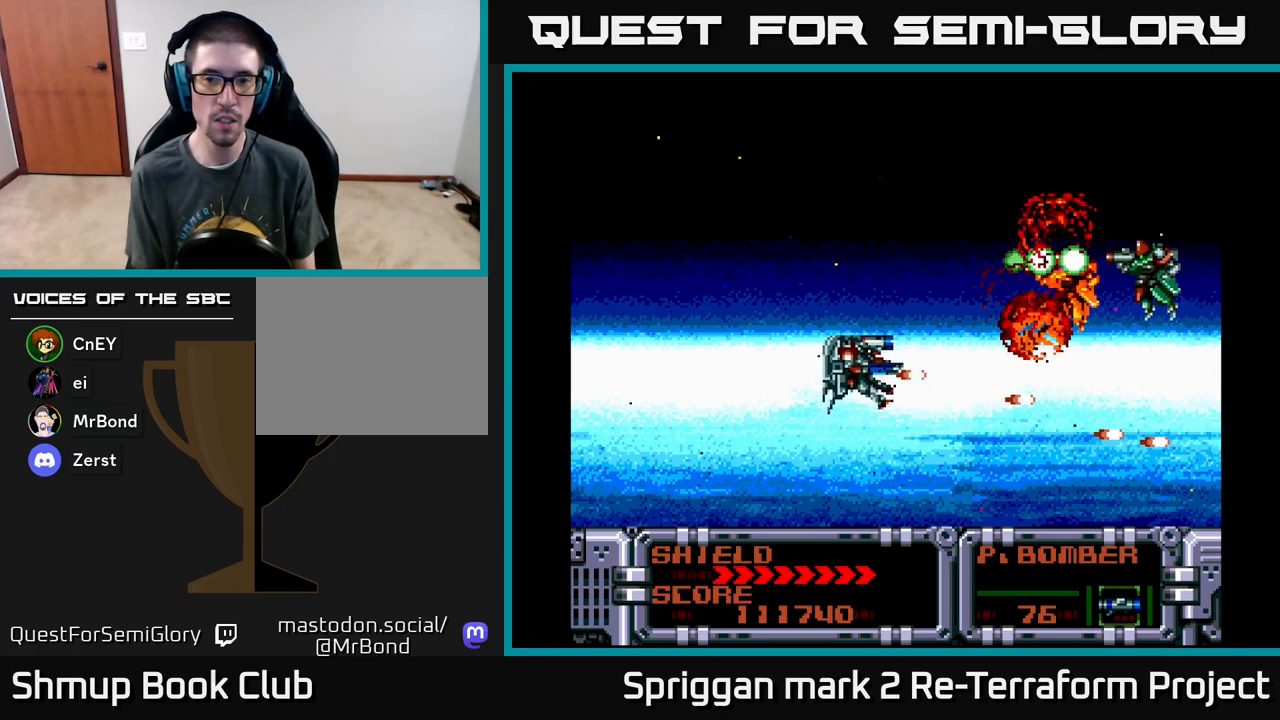
{"buttons": ["A", "DPAD_RIGHT"]}
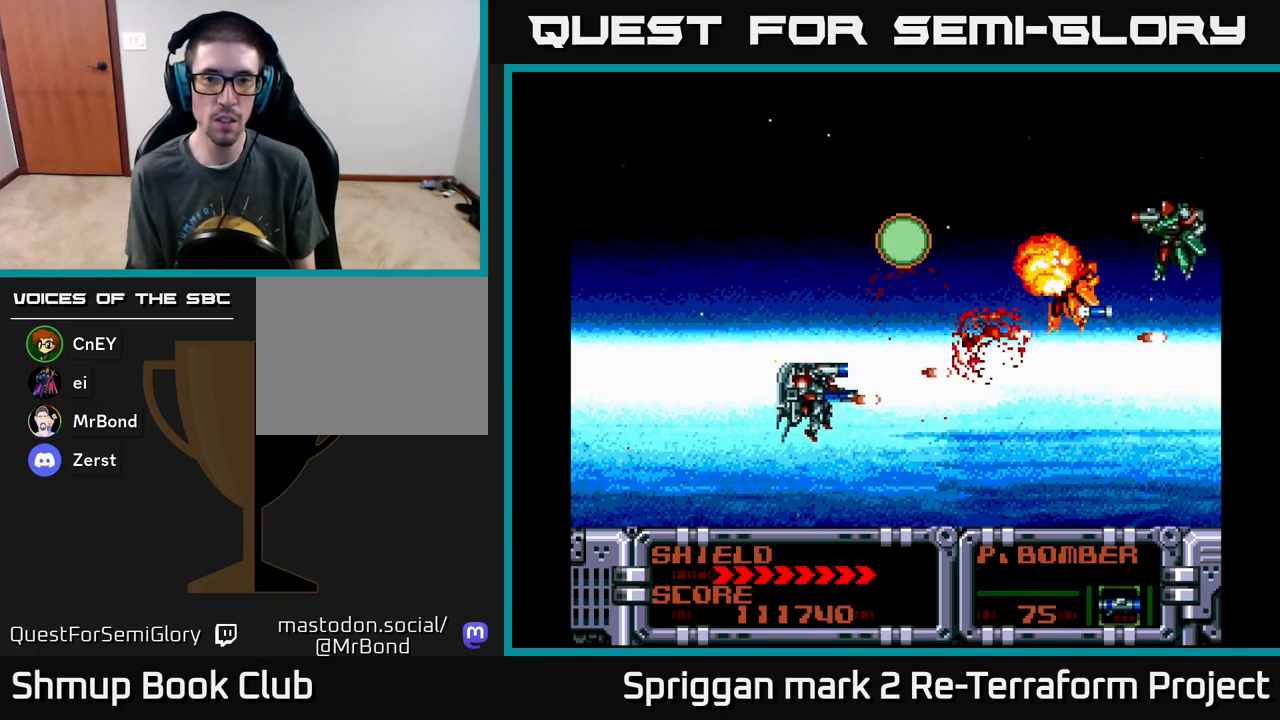
{"buttons": ["DPAD_DOWN", "DPAD_RIGHT"]}
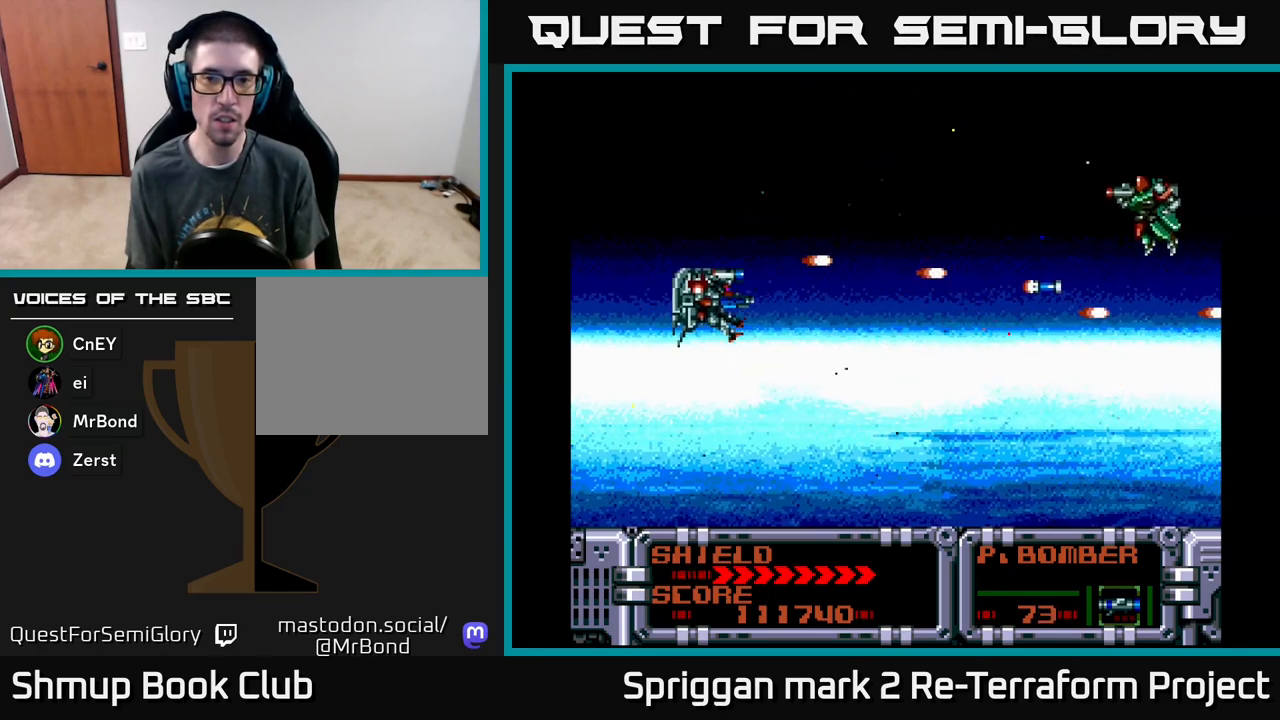
{"buttons": ["DPAD_DOWN", "DPAD_RIGHT"]}
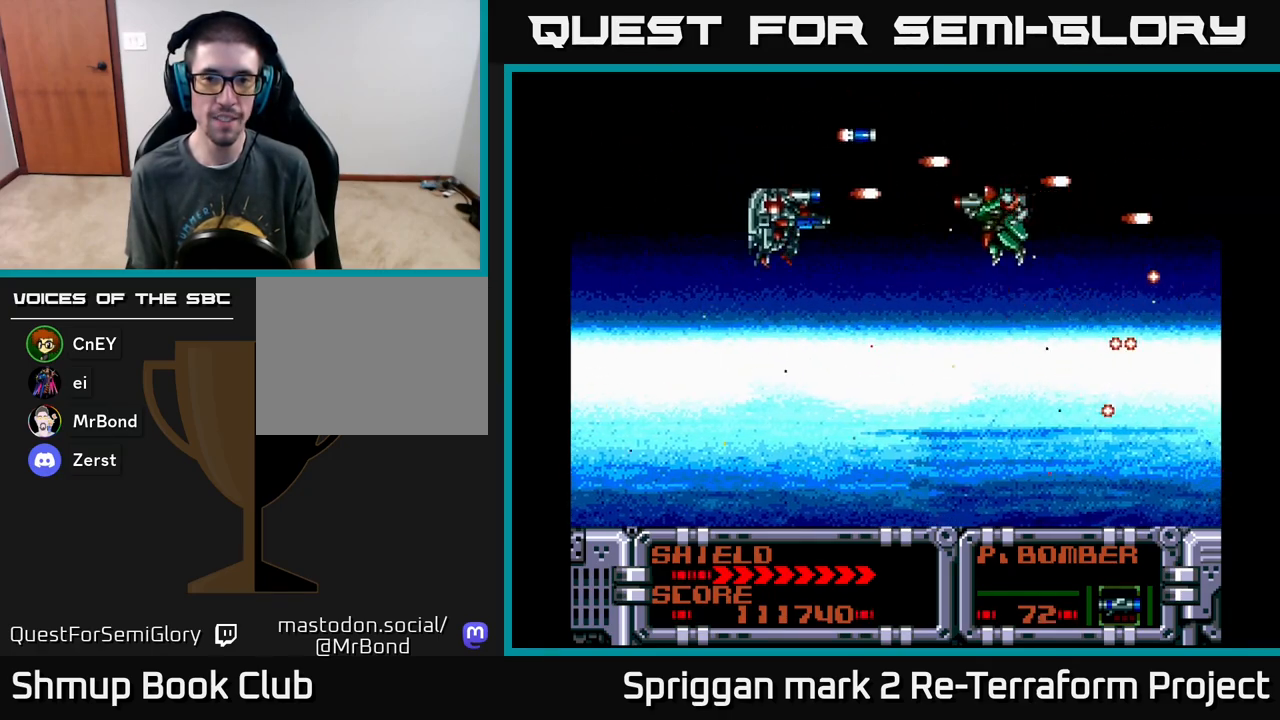
{"buttons": ["A", "DPAD_RIGHT"], "events": [[50, "A", "down"], [83, "DPAD_RIGHT", "up"], [167, "A", "up"], [217, "A", "down"], [300, "DPAD_LEFT", "down"], [417, "DPAD_LEFT", "up"], [450, "DPAD_RIGHT", "down"], [500, "DPAD_DOWN", "up"]]}
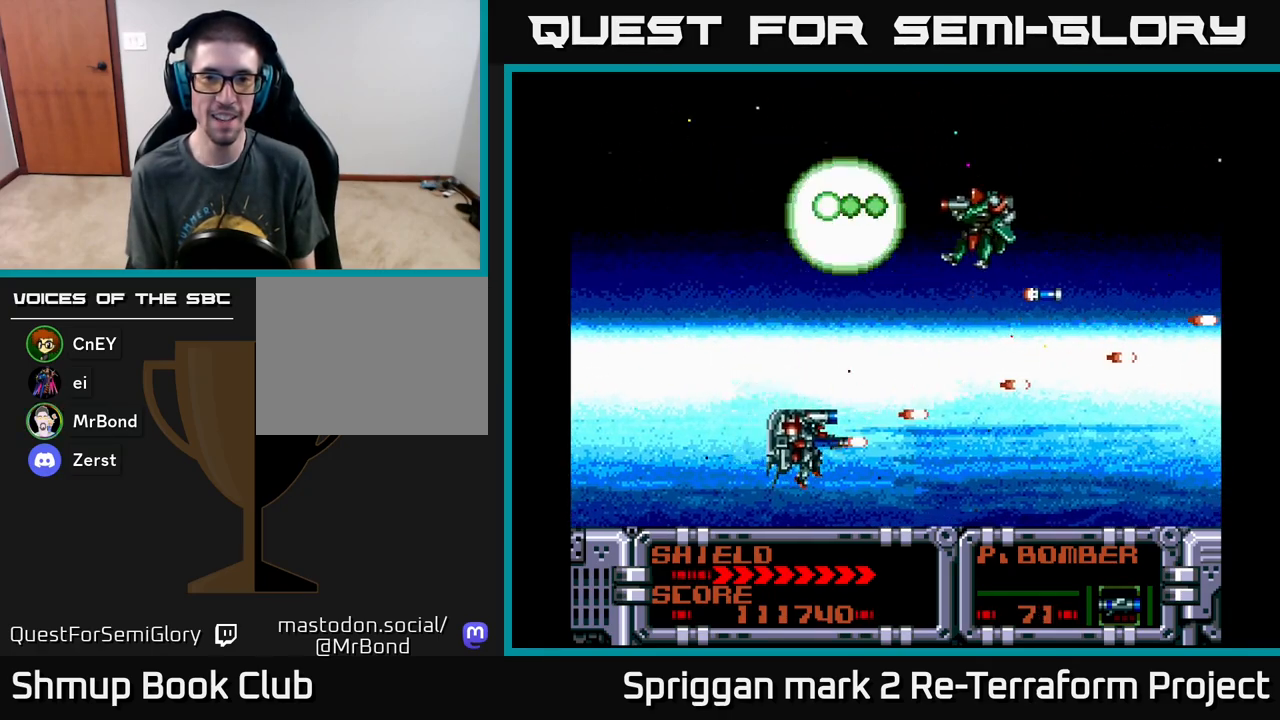
{"buttons": ["DPAD_UP", "DPAD_LEFT"], "events": [[50, "DPAD_UP", "down"], [133, "DPAD_RIGHT", "up"], [217, "DPAD_LEFT", "down"], [233, "DPAD_UP", "up"], [483, "A", "up"], [483, "DPAD_UP", "down"]]}
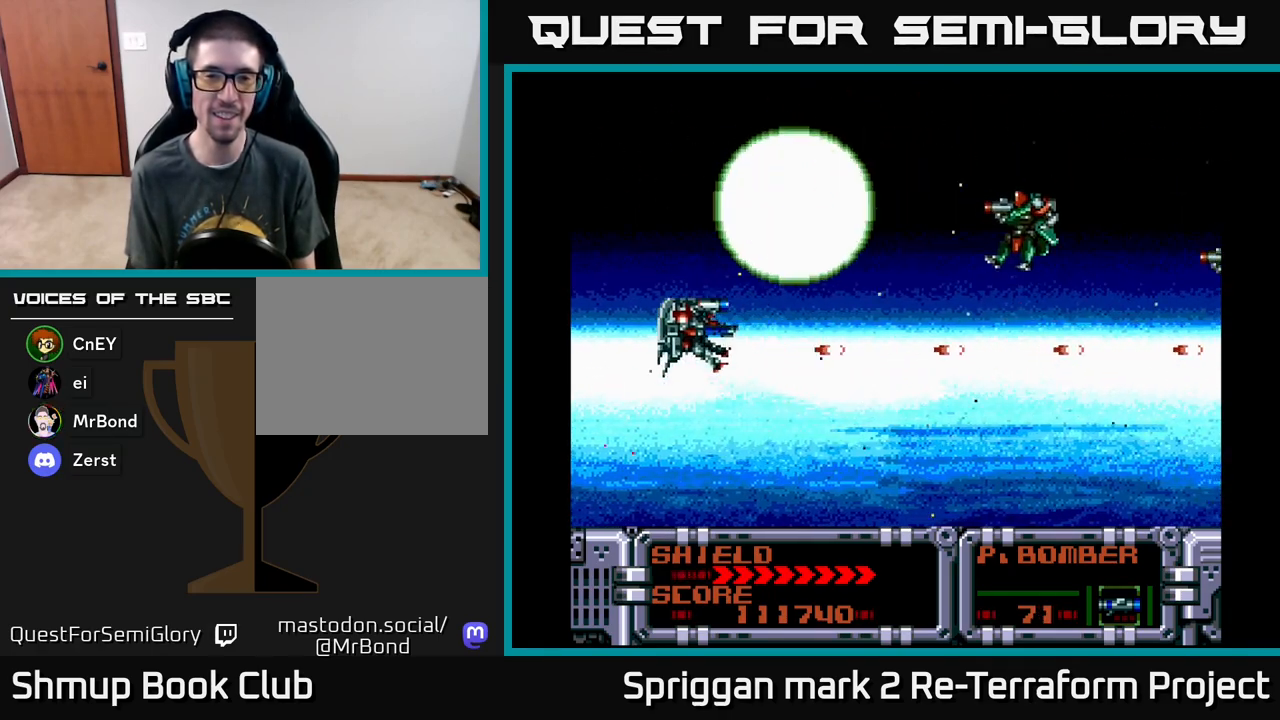
{"buttons": ["A", "DPAD_UP", "DPAD_RIGHT"]}
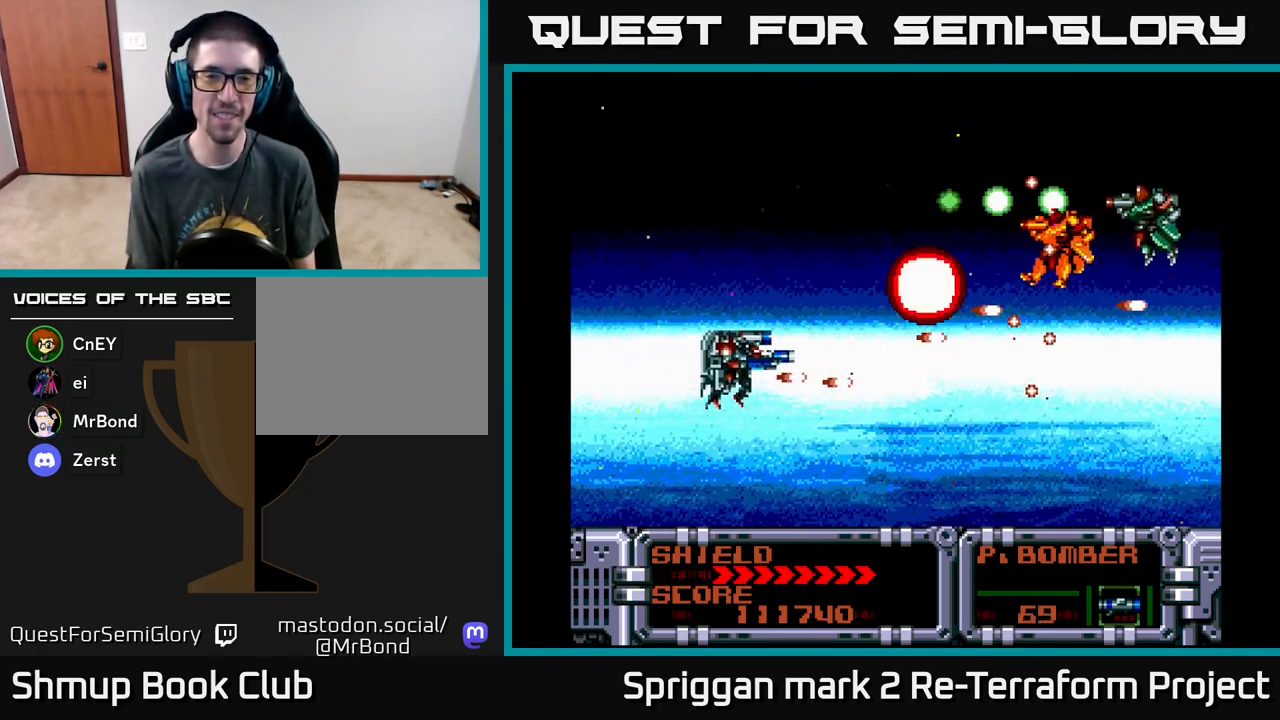
{"buttons": ["A", "DPAD_RIGHT"], "events": [[17, "A", "up"], [83, "A", "down"], [117, "DPAD_RIGHT", "up"], [200, "A", "up"], [267, "A", "down"], [267, "DPAD_RIGHT", "down"], [283, "DPAD_UP", "up"], [300, "DPAD_DOWN", "down"], [300, "DPAD_RIGHT", "up"], [367, "A", "up"], [433, "A", "down"], [483, "DPAD_RIGHT", "down"], [500, "DPAD_DOWN", "up"]]}
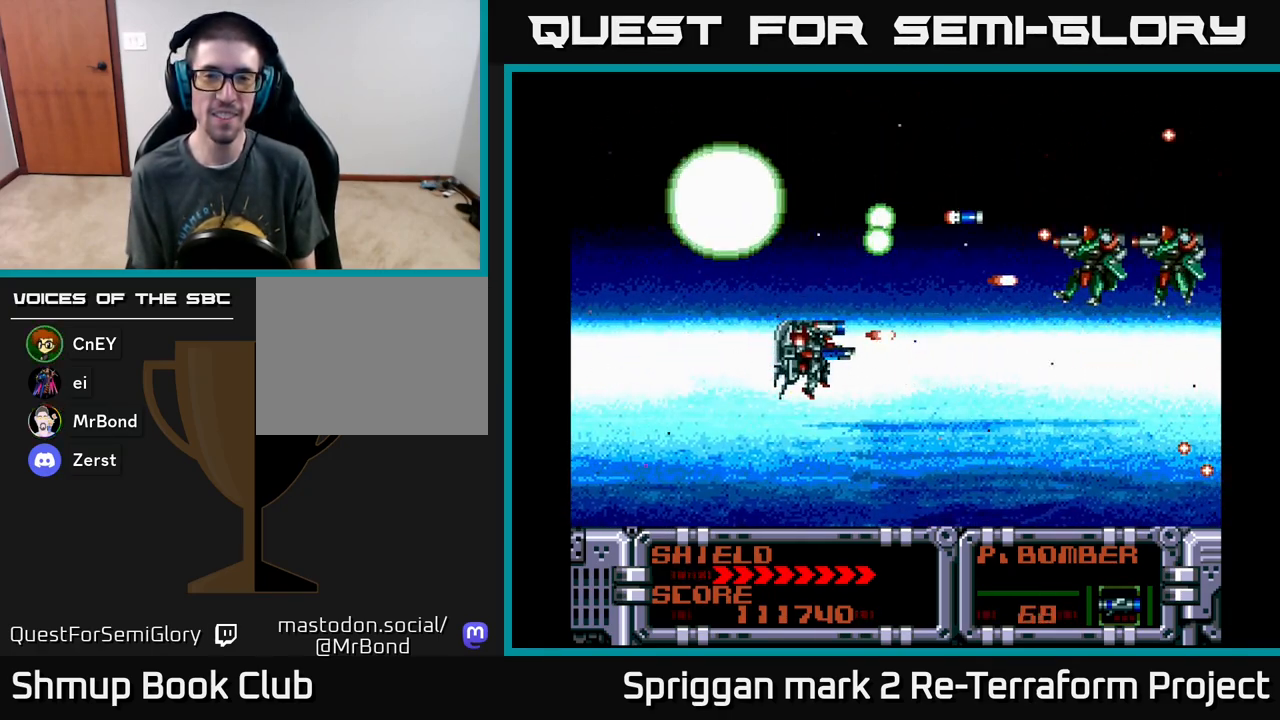
{"buttons": ["A", "DPAD_DOWN", "DPAD_RIGHT"], "events": [[17, "DPAD_UP", "down"], [67, "A", "up"], [133, "A", "down"], [167, "DPAD_UP", "up"], [217, "DPAD_DOWN", "down"], [250, "A", "up"], [300, "A", "down"], [317, "DPAD_DOWN", "up"], [367, "DPAD_UP", "down"], [417, "A", "up"], [417, "DPAD_RIGHT", "up"], [467, "DPAD_RIGHT", "down"], [483, "A", "down"], [483, "DPAD_UP", "up"], [500, "DPAD_DOWN", "down"]]}
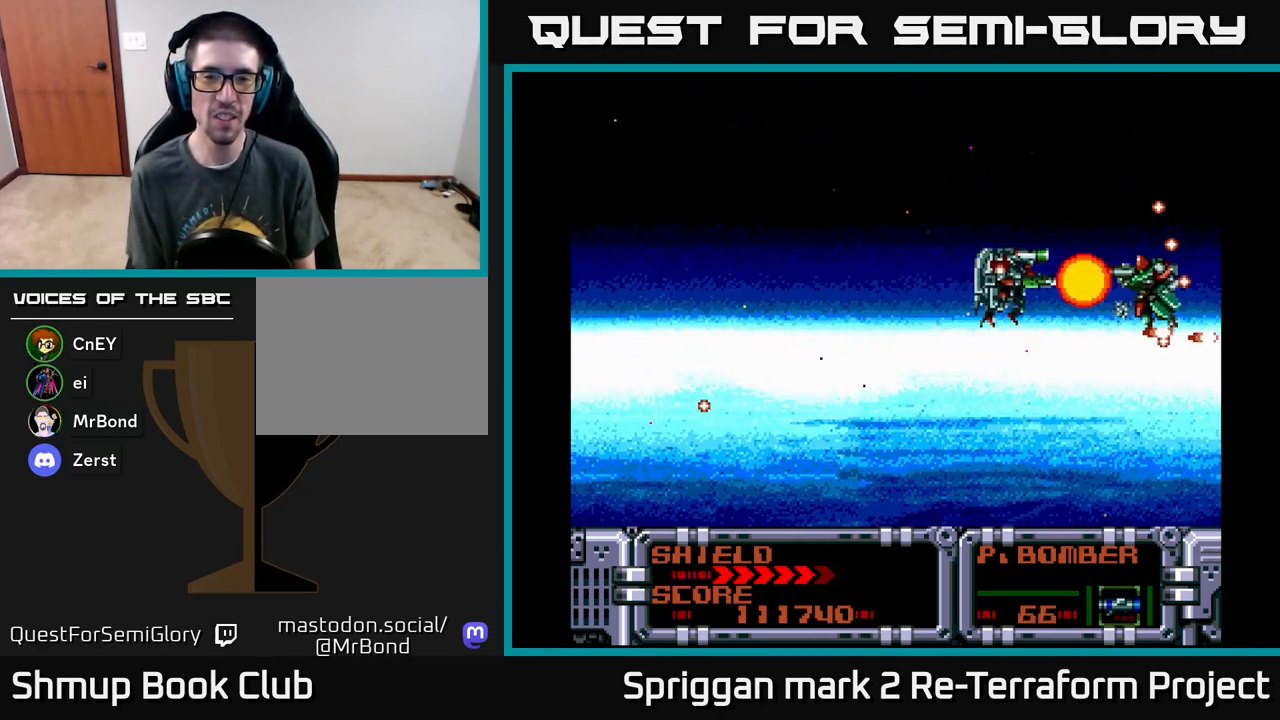
{"buttons": ["A", "DPAD_DOWN"]}
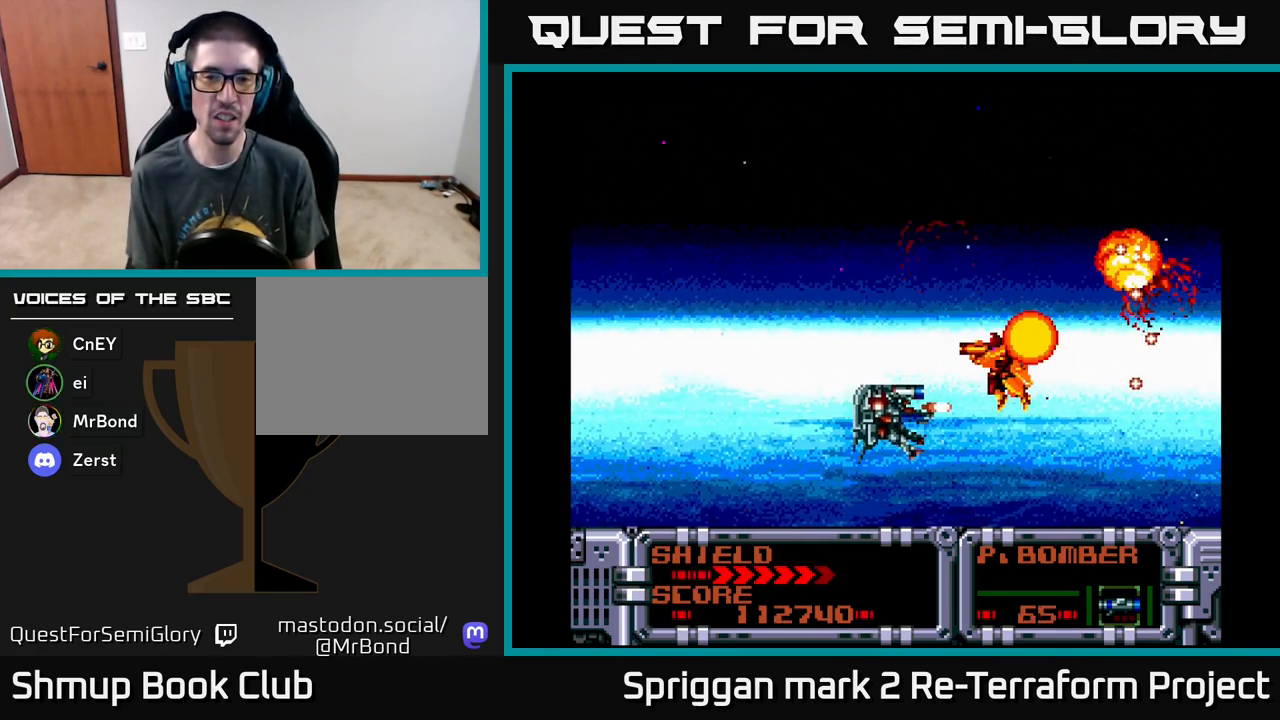
{"buttons": ["A", "DPAD_DOWN"], "events": [[17, "DPAD_LEFT", "down"], [50, "DPAD_DOWN", "up"], [83, "A", "up"], [150, "A", "down"], [267, "A", "up"], [300, "A", "down"], [433, "DPAD_DOWN", "down"], [450, "DPAD_LEFT", "up"]]}
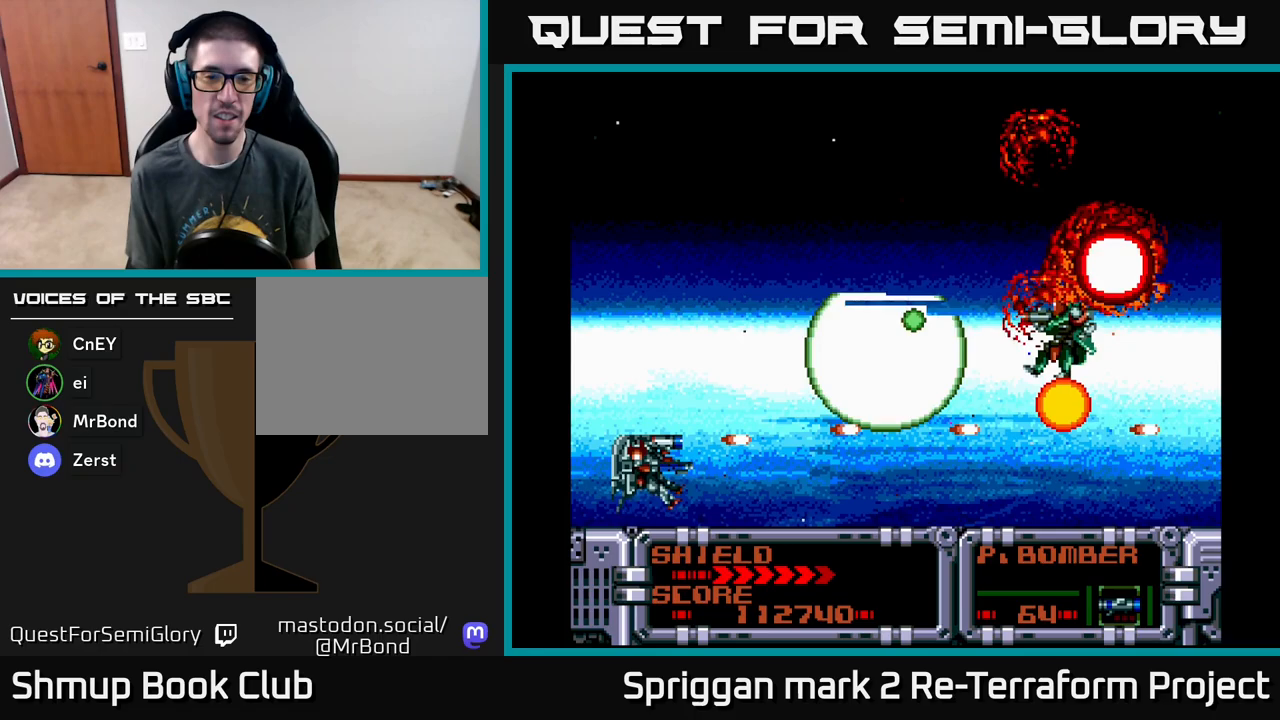
{"buttons": ["A", "DPAD_UP"], "events": [[133, "DPAD_LEFT", "down"], [150, "DPAD_DOWN", "up"], [183, "DPAD_UP", "down"], [233, "DPAD_LEFT", "up"]]}
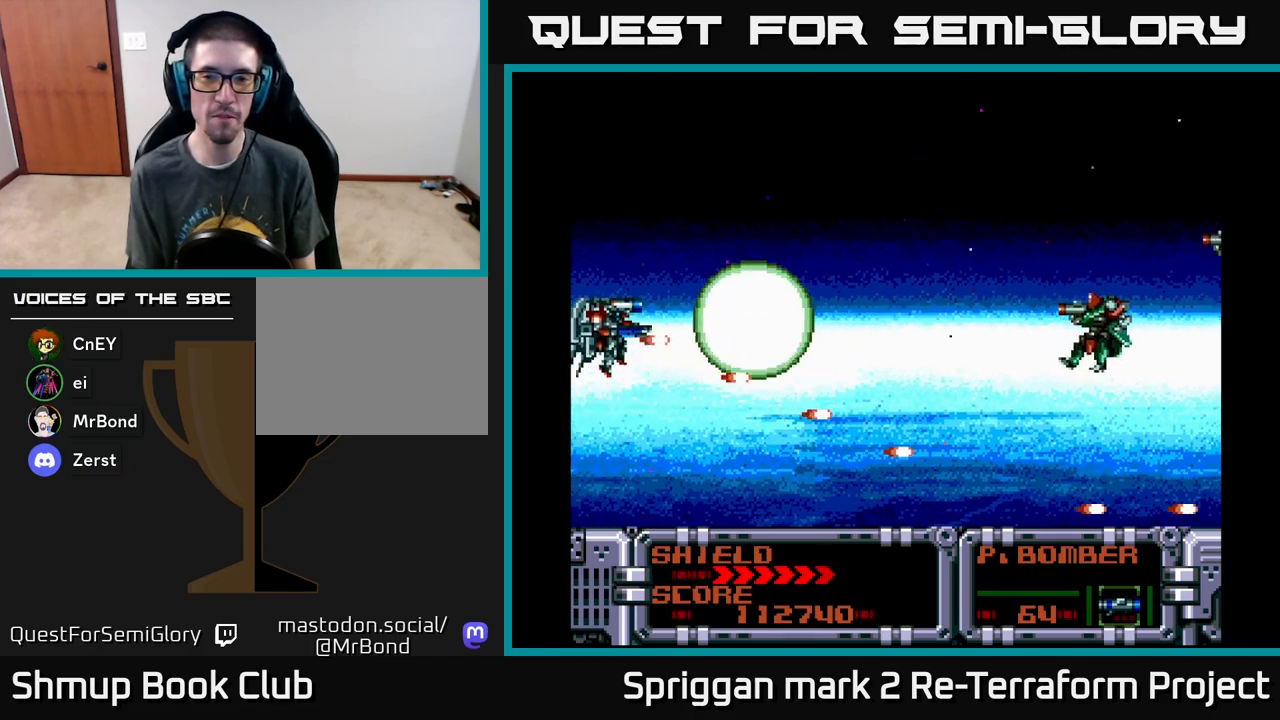
{"buttons": ["A", "DPAD_RIGHT"]}
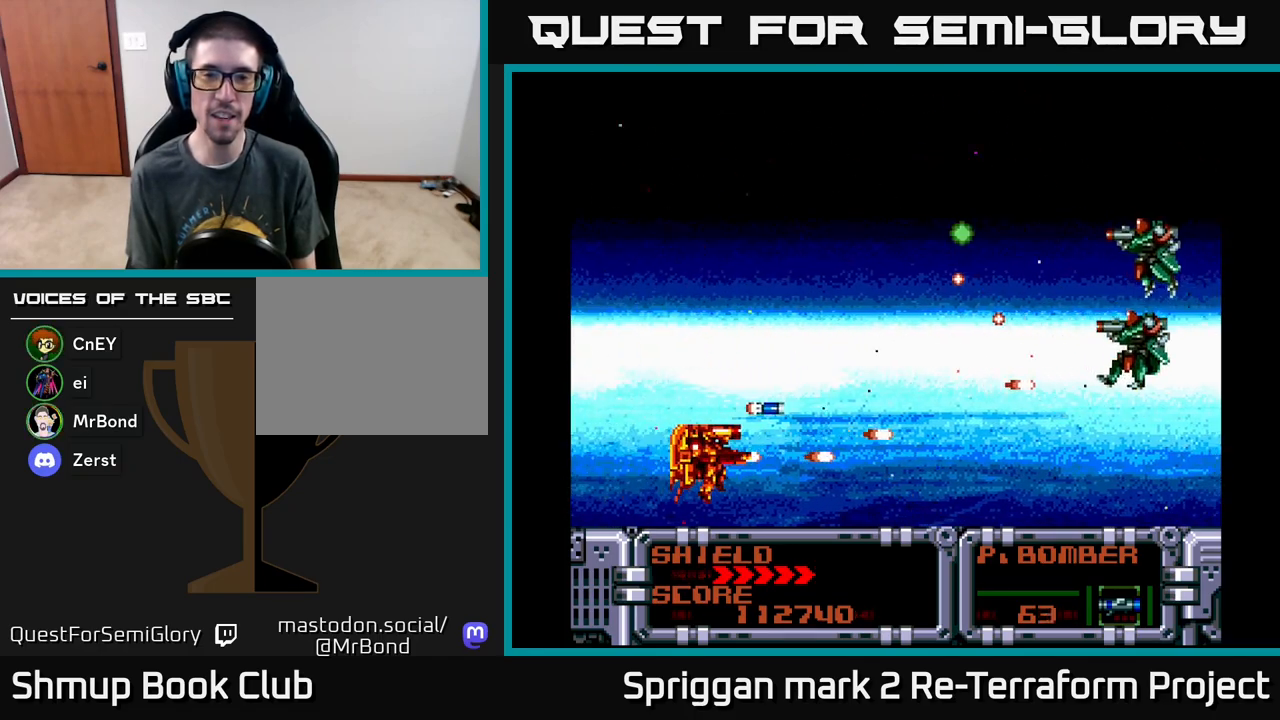
{"buttons": ["DPAD_RIGHT"]}
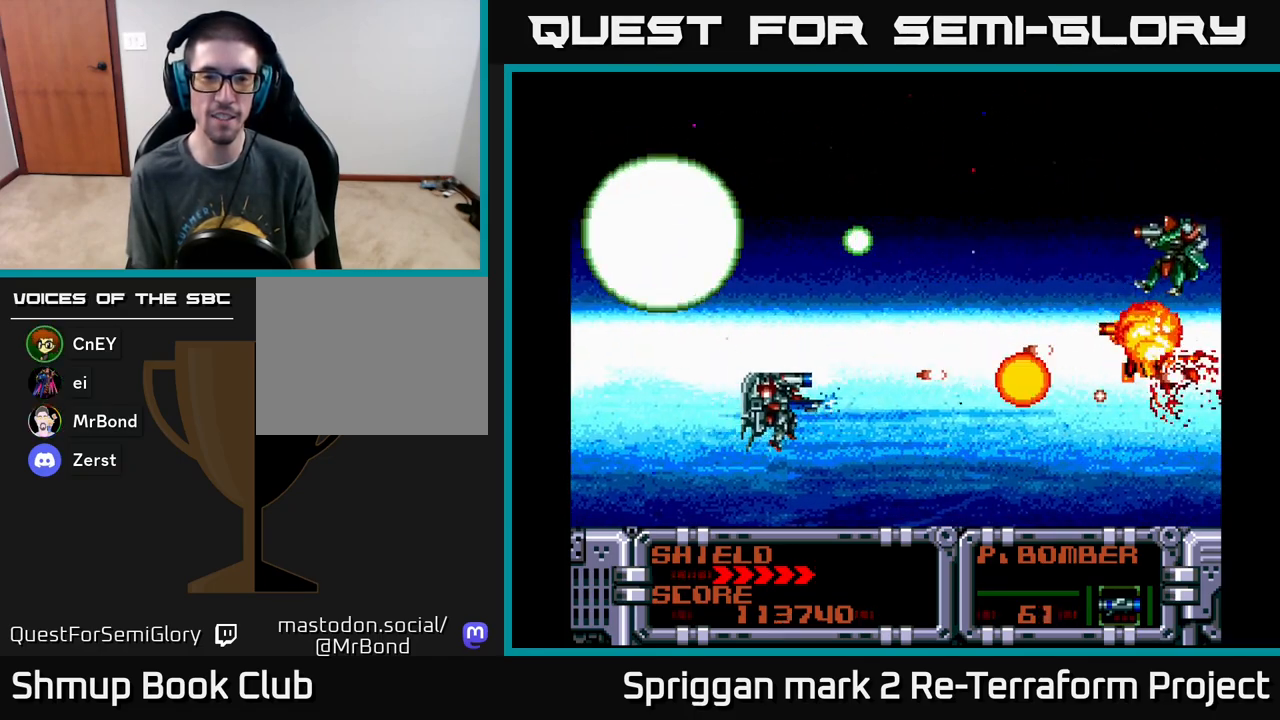
{"buttons": ["DPAD_RIGHT"], "events": [[17, "A", "down"], [17, "DPAD_UP", "down"], [50, "DPAD_UP", "up"], [133, "A", "up"], [200, "A", "down"], [200, "DPAD_UP", "down"], [300, "A", "up"], [300, "DPAD_UP", "up"], [350, "DPAD_DOWN", "down"], [367, "A", "down"], [383, "DPAD_DOWN", "up"], [433, "DPAD_UP", "down"], [483, "A", "up"], [500, "DPAD_UP", "up"]]}
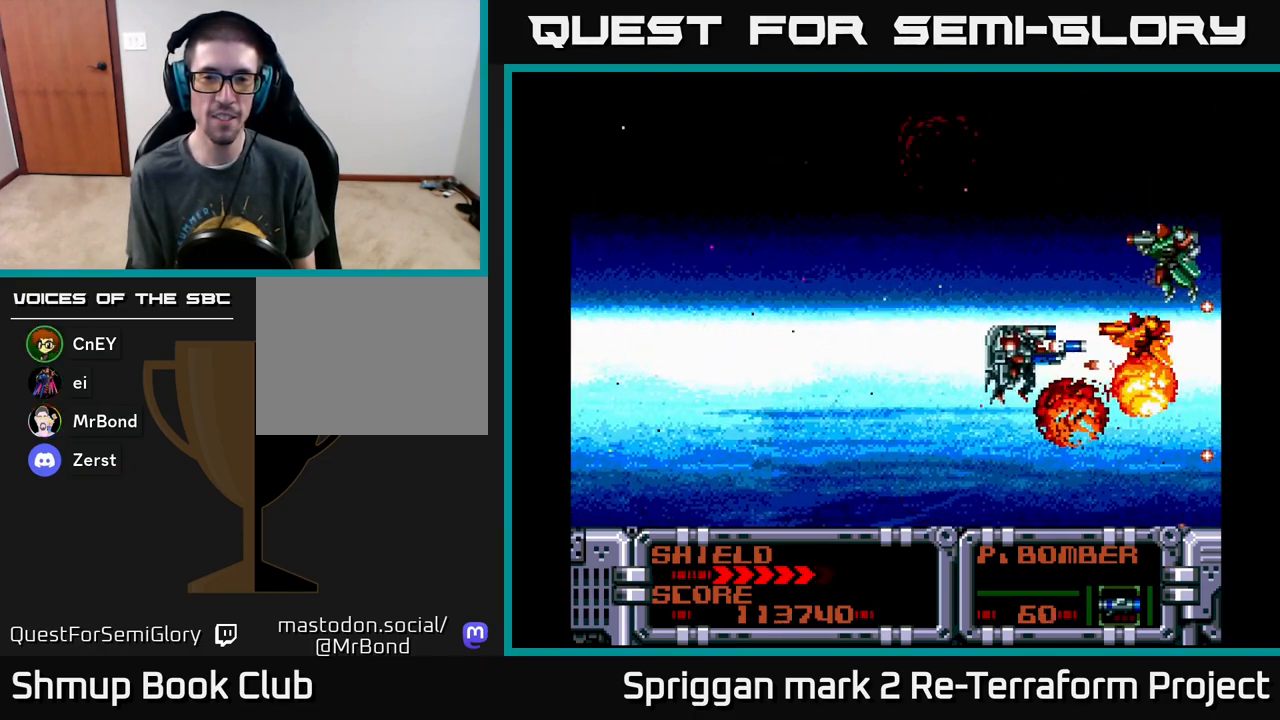
{"buttons": ["A", "DPAD_LEFT"]}
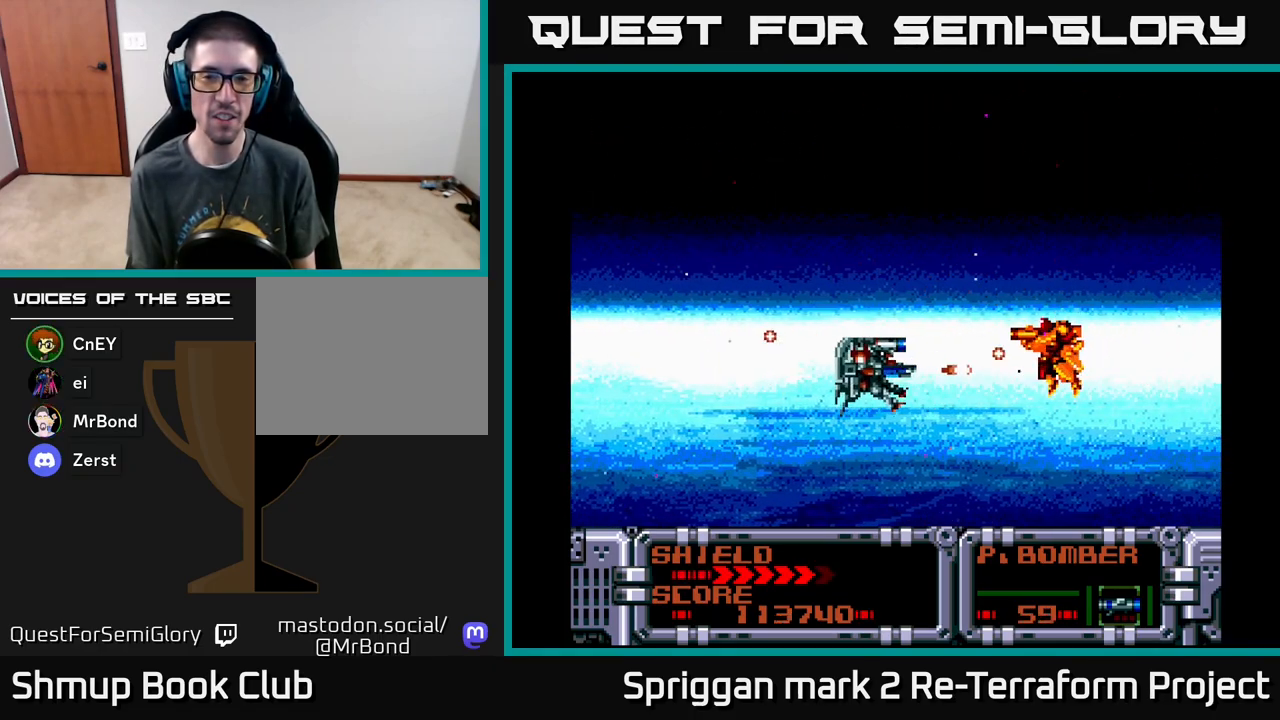
{"buttons": ["A", "DPAD_DOWN"], "events": [[183, "DPAD_DOWN", "down"], [217, "DPAD_LEFT", "up"], [283, "DPAD_LEFT", "down"], [317, "DPAD_DOWN", "up"], [450, "DPAD_DOWN", "down"], [483, "DPAD_LEFT", "up"]]}
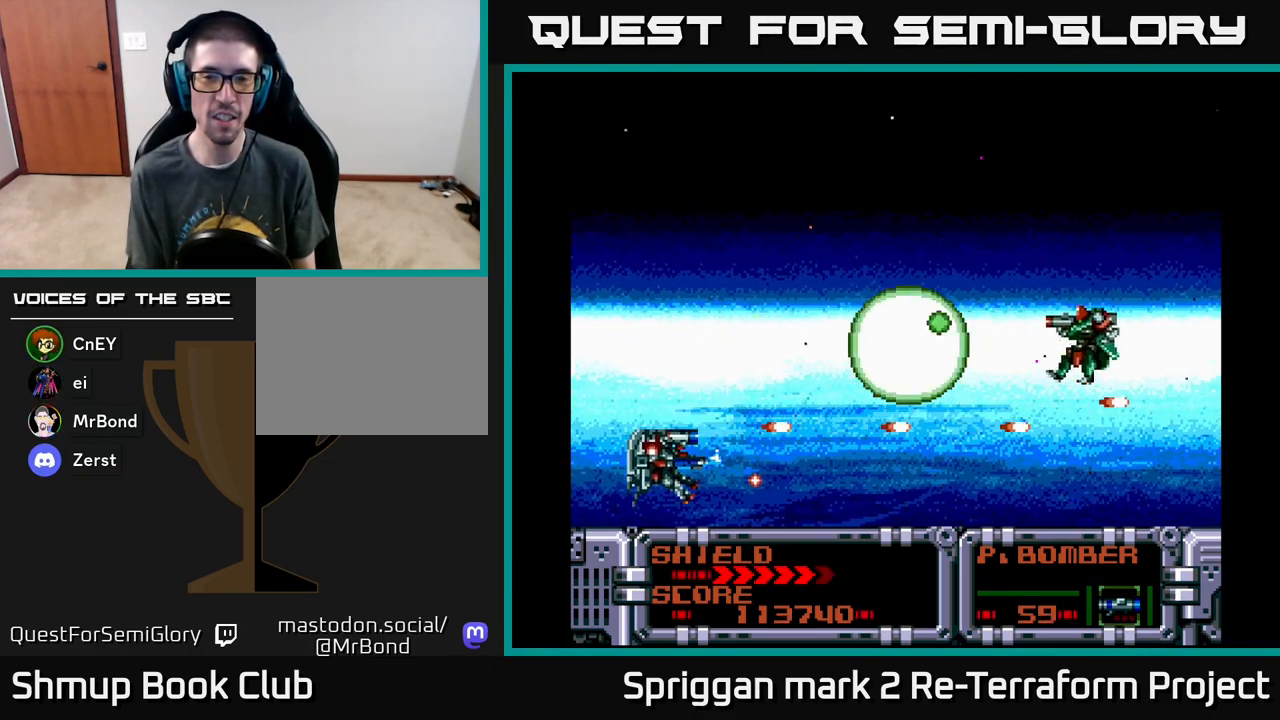
{"buttons": ["A", "DPAD_UP", "DPAD_RIGHT"], "events": [[100, "DPAD_RIGHT", "down"], [167, "A", "up"], [233, "DPAD_DOWN", "up"], [267, "DPAD_UP", "down"], [300, "DPAD_RIGHT", "up"], [350, "DPAD_RIGHT", "down"], [500, "A", "down"]]}
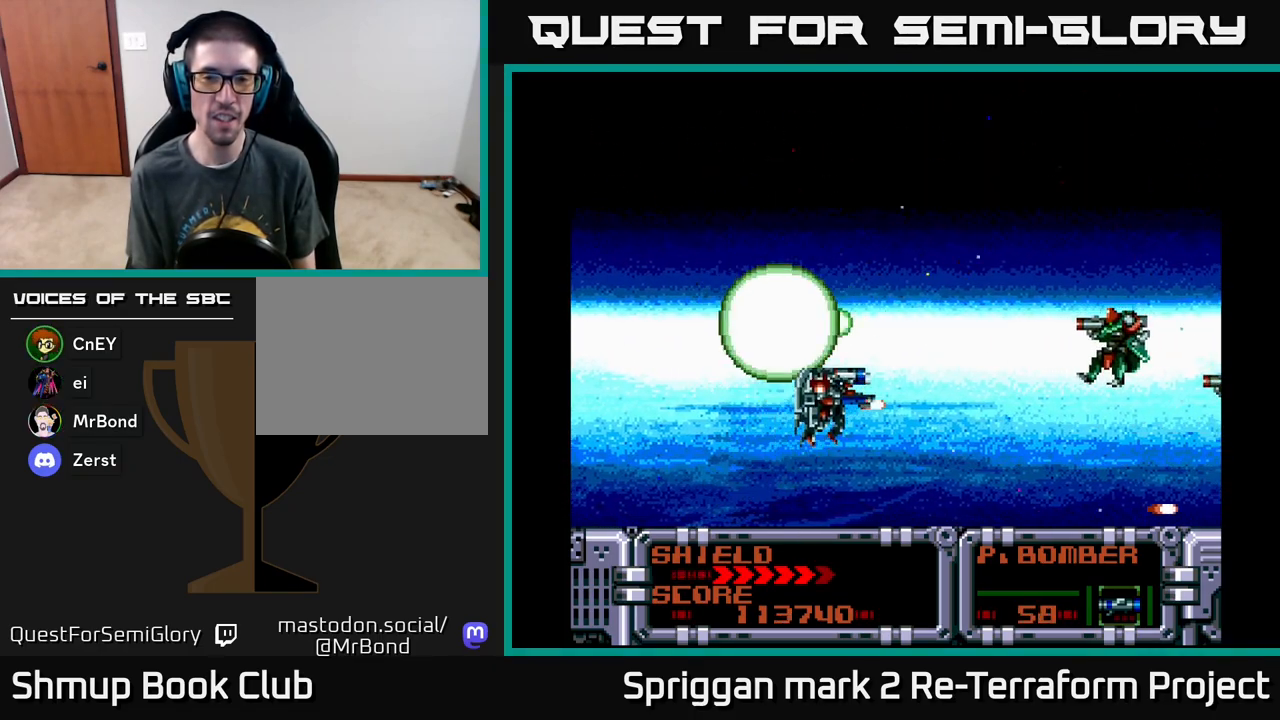
{"buttons": ["DPAD_UP", "DPAD_LEFT"]}
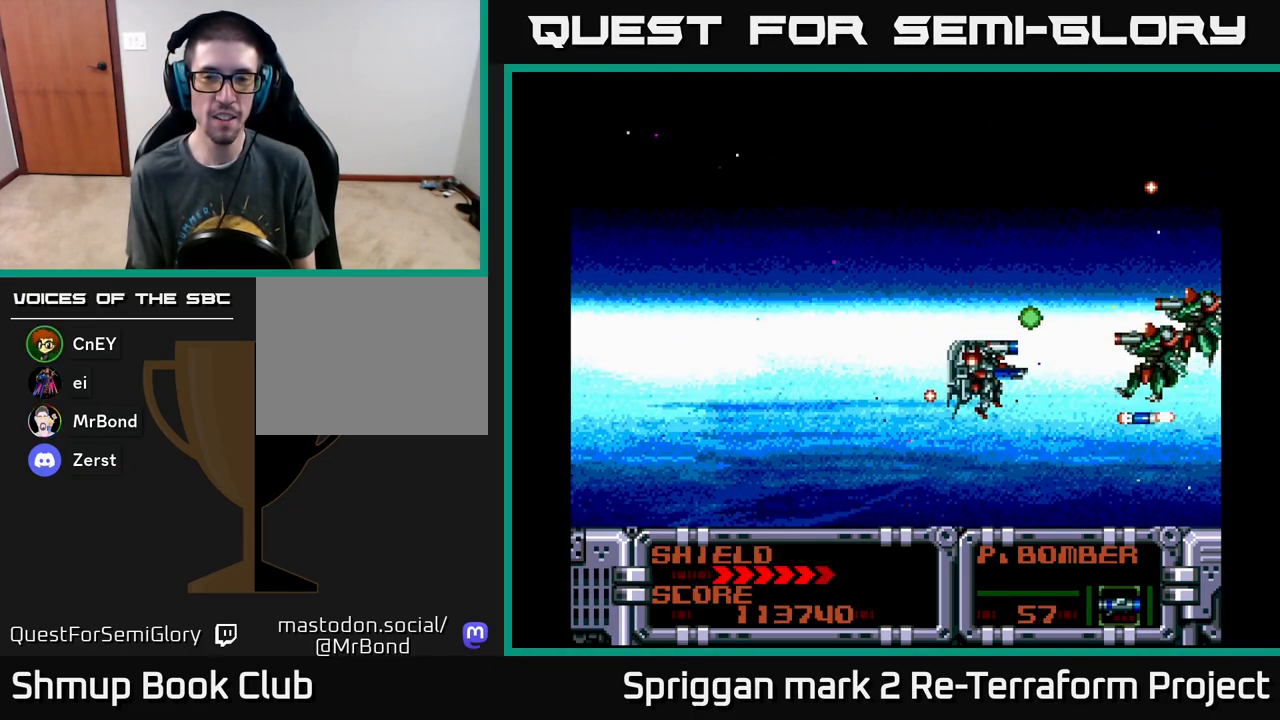
{"buttons": ["A", "DPAD_UP", "DPAD_LEFT"], "events": [[17, "A", "down"], [33, "DPAD_UP", "up"], [50, "DPAD_DOWN", "down"], [50, "DPAD_LEFT", "up"], [150, "A", "up"], [217, "A", "down"], [300, "DPAD_LEFT", "down"], [333, "DPAD_DOWN", "up"], [350, "A", "up"], [417, "A", "down"], [467, "DPAD_UP", "down"]]}
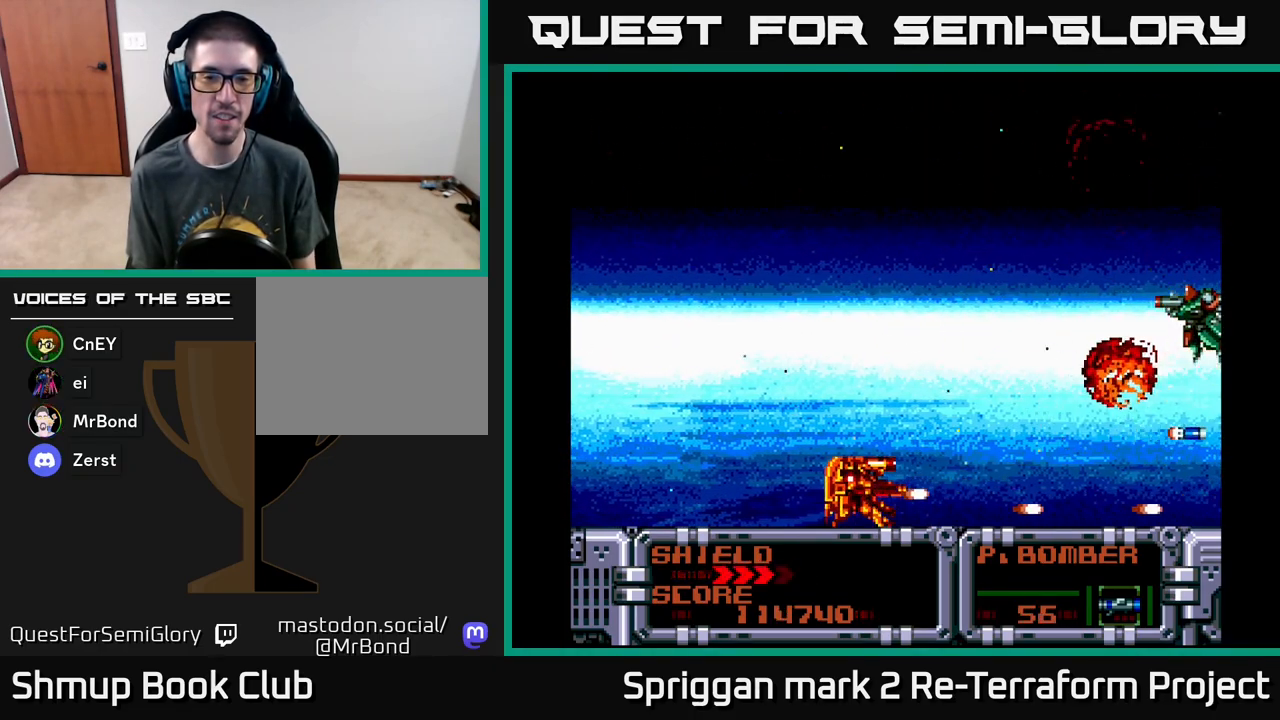
{"buttons": ["A"], "events": [[33, "A", "up"], [100, "A", "down"], [167, "DPAD_LEFT", "up"], [217, "A", "up"], [217, "DPAD_RIGHT", "down"], [250, "DPAD_UP", "up"], [283, "A", "down"], [283, "DPAD_RIGHT", "up"], [283, "DPAD_UP", "down"], [317, "DPAD_LEFT", "down"], [333, "DPAD_UP", "up"], [383, "A", "up"], [400, "DPAD_UP", "down"], [450, "A", "down"], [450, "DPAD_LEFT", "up"], [500, "DPAD_UP", "up"]]}
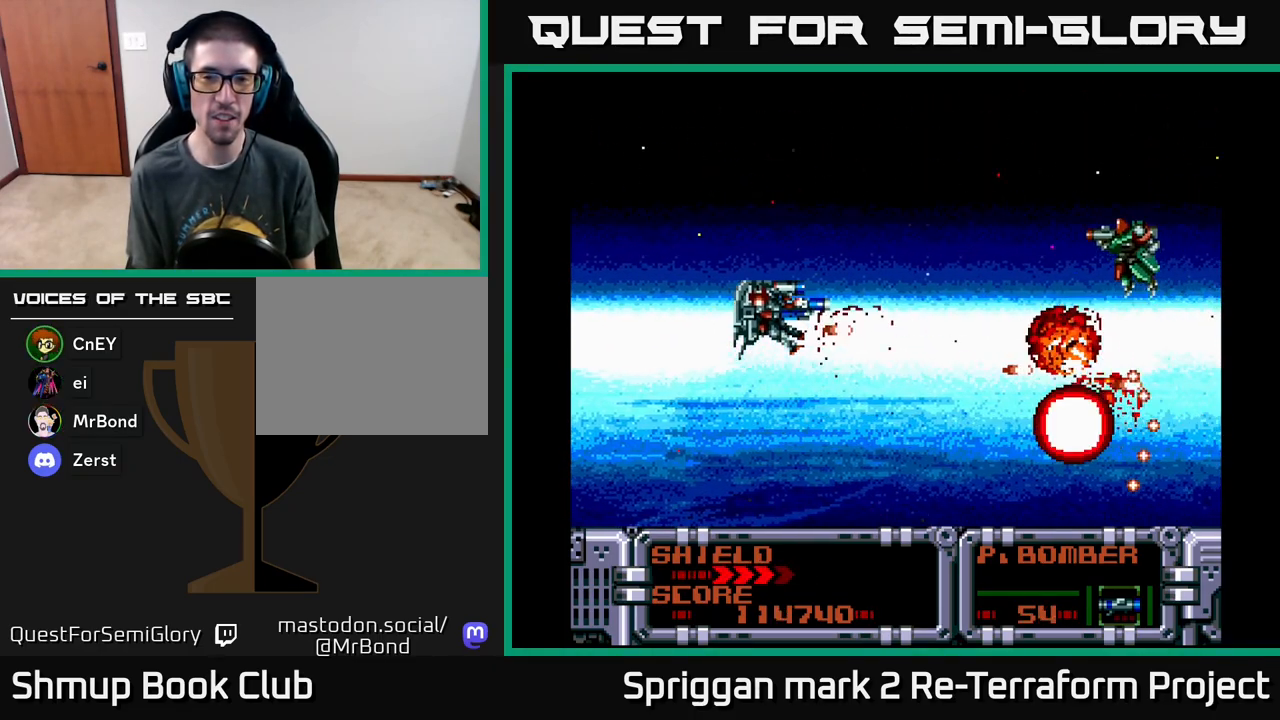
{"buttons": ["A", "DPAD_DOWN"], "events": [[67, "A", "up"], [117, "DPAD_LEFT", "down"], [133, "DPAD_LEFT", "up"], [133, "DPAD_UP", "down"], [150, "A", "down"], [250, "A", "up"], [283, "DPAD_UP", "up"], [333, "A", "down"], [433, "A", "up"], [467, "DPAD_DOWN", "down"], [500, "A", "down"]]}
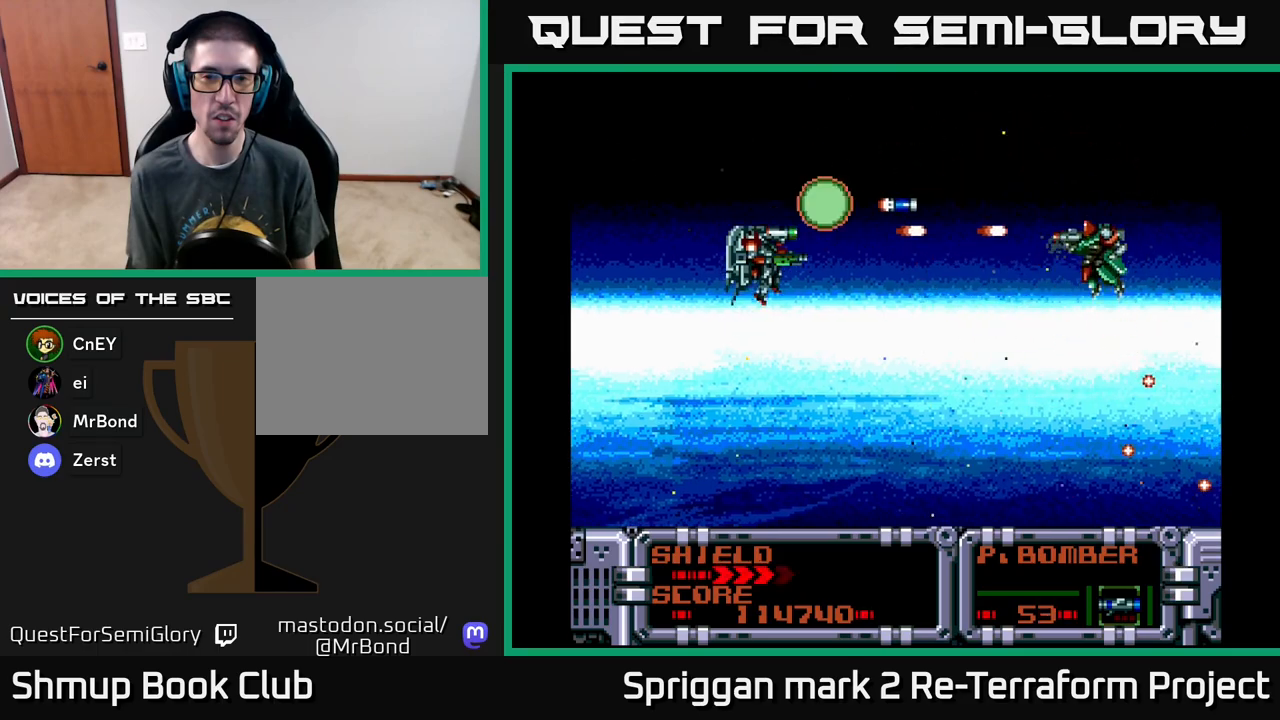
{"buttons": ["A", "DPAD_RIGHT"], "events": [[17, "DPAD_LEFT", "down"], [133, "A", "up"], [183, "A", "down"], [317, "DPAD_LEFT", "up"], [350, "A", "up"], [350, "DPAD_RIGHT", "down"], [367, "A", "down"], [483, "DPAD_DOWN", "up"]]}
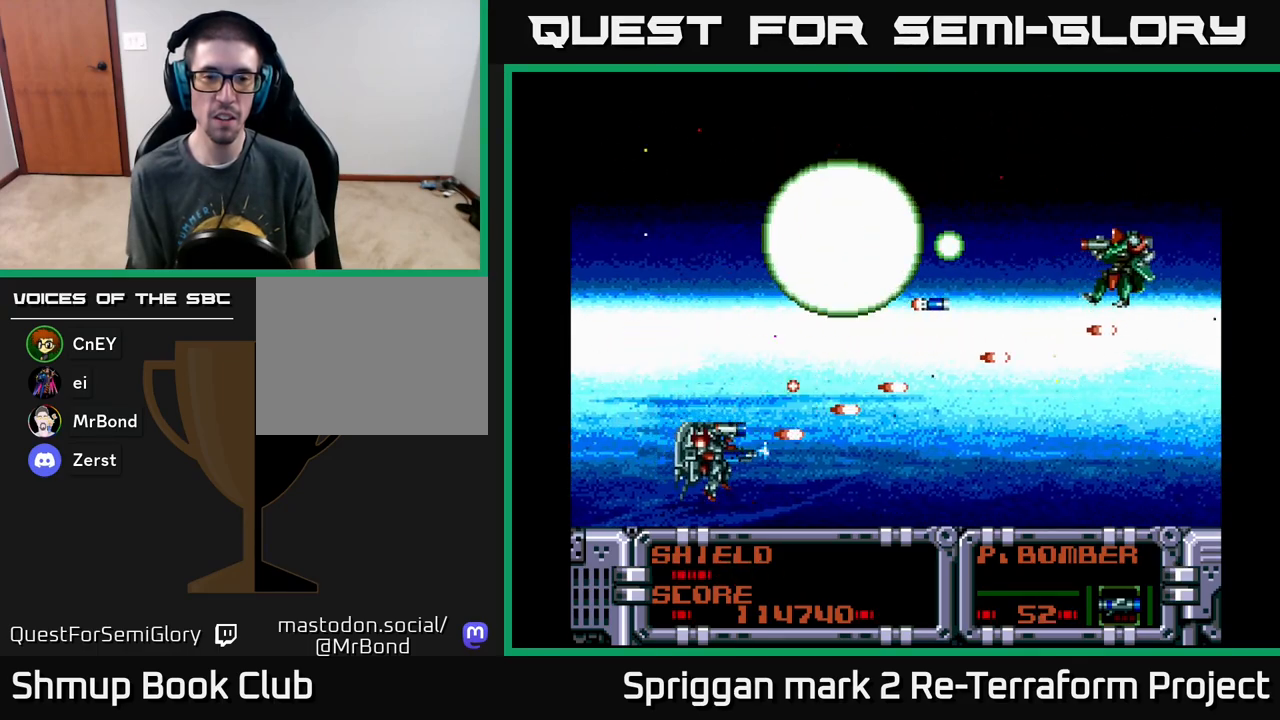
{"buttons": ["A", "DPAD_UP"], "events": [[100, "DPAD_UP", "down"], [267, "DPAD_UP", "up"], [300, "DPAD_DOWN", "down"], [483, "DPAD_DOWN", "up"], [500, "DPAD_RIGHT", "up"], [500, "DPAD_UP", "down"]]}
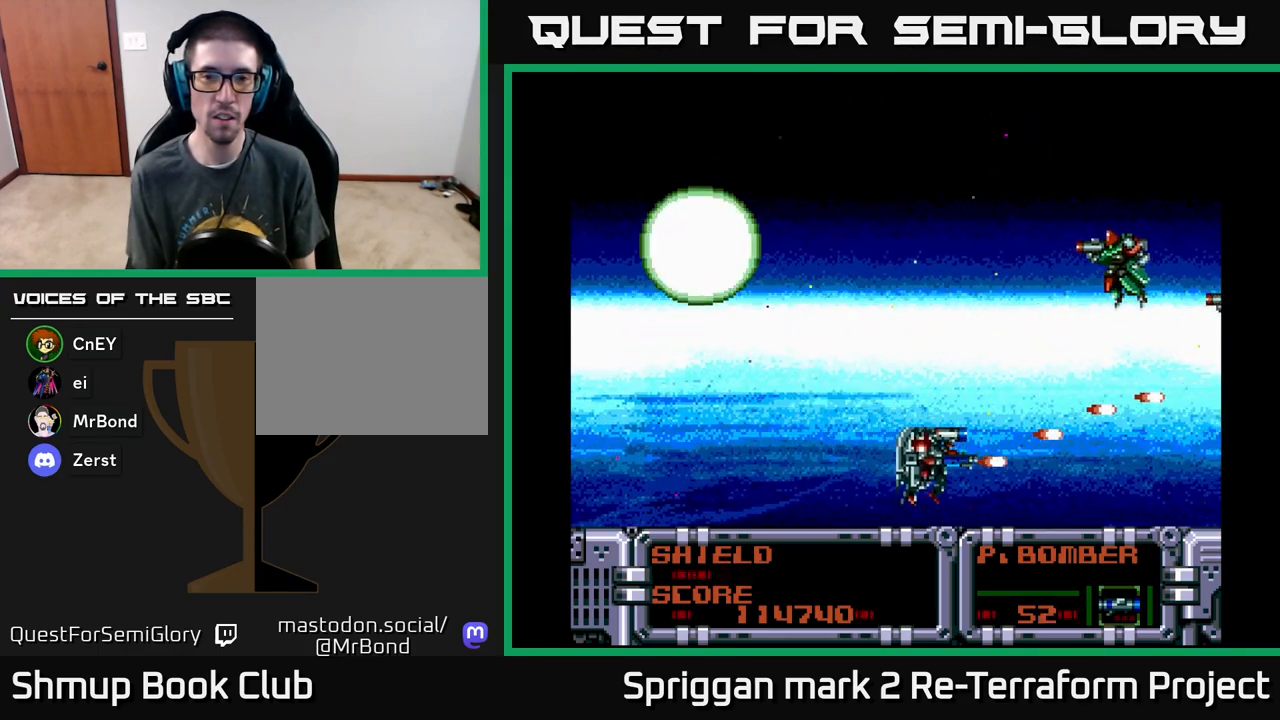
{"buttons": ["A", "DPAD_LEFT"], "events": [[117, "DPAD_LEFT", "down"], [233, "DPAD_LEFT", "up"], [267, "A", "up"], [267, "DPAD_RIGHT", "down"], [267, "DPAD_UP", "up"], [317, "DPAD_RIGHT", "up"], [333, "A", "down"], [417, "A", "up"], [417, "DPAD_LEFT", "down"], [483, "A", "down"]]}
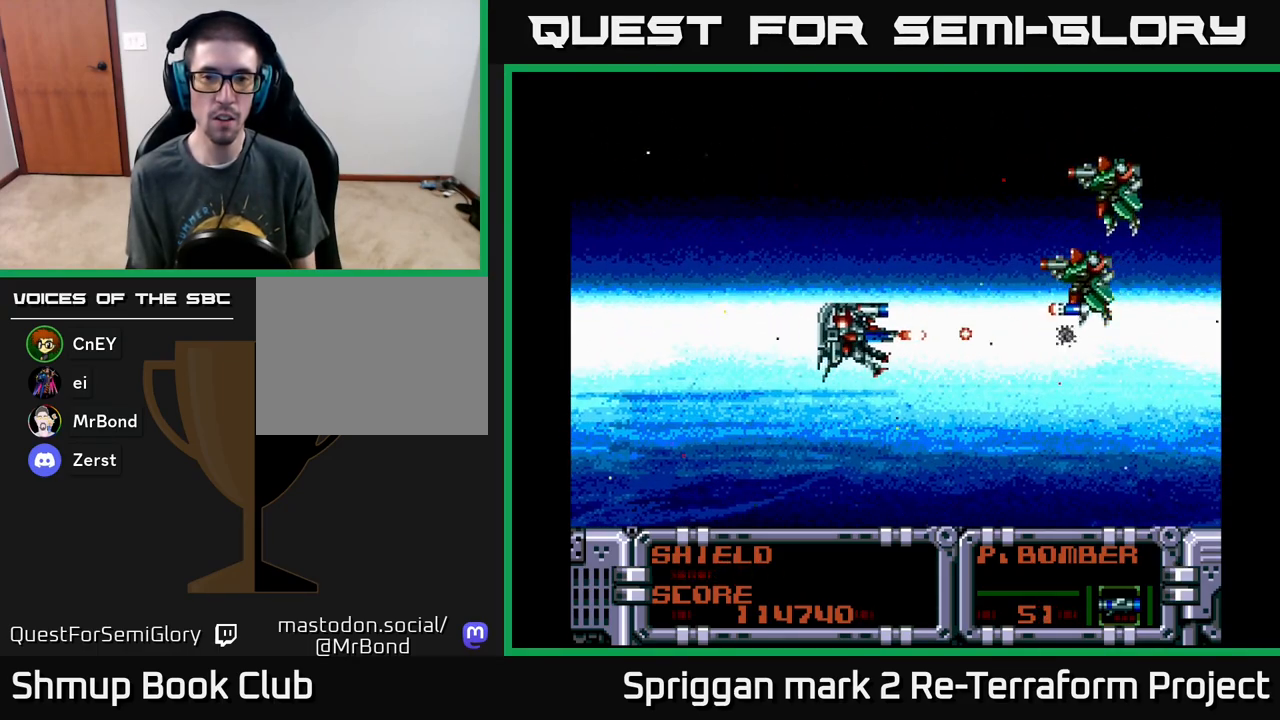
{"buttons": ["A", "DPAD_UP", "DPAD_LEFT"], "events": [[83, "A", "up"], [150, "A", "down"], [167, "DPAD_UP", "down"], [217, "DPAD_LEFT", "up"], [267, "A", "up"], [300, "DPAD_LEFT", "down"], [317, "A", "down"], [433, "A", "up"], [500, "A", "down"]]}
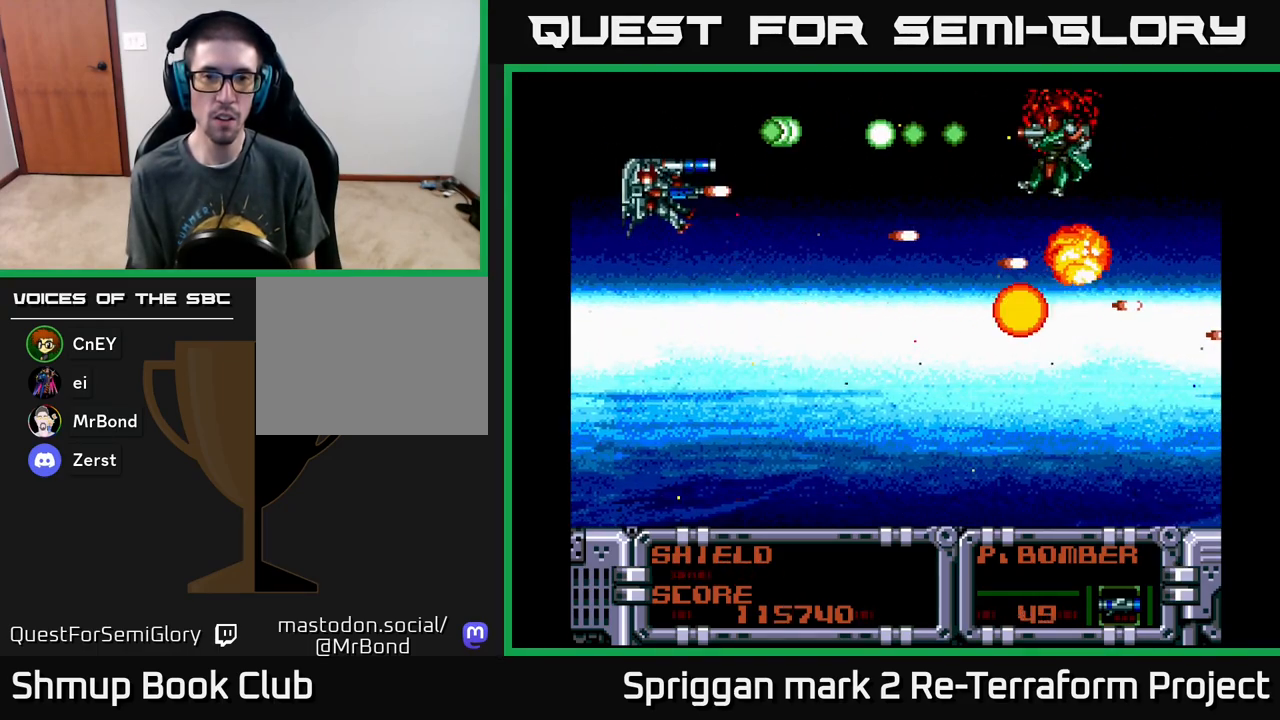
{"buttons": ["DPAD_DOWN"], "events": [[17, "DPAD_UP", "up"], [50, "DPAD_DOWN", "down"], [100, "A", "up"], [133, "DPAD_LEFT", "up"], [167, "A", "down"], [250, "DPAD_LEFT", "down"], [283, "A", "up"], [283, "DPAD_DOWN", "up"], [333, "DPAD_UP", "down"], [350, "A", "down"], [417, "DPAD_UP", "up"], [433, "DPAD_DOWN", "down"], [433, "DPAD_LEFT", "up"], [450, "A", "up"]]}